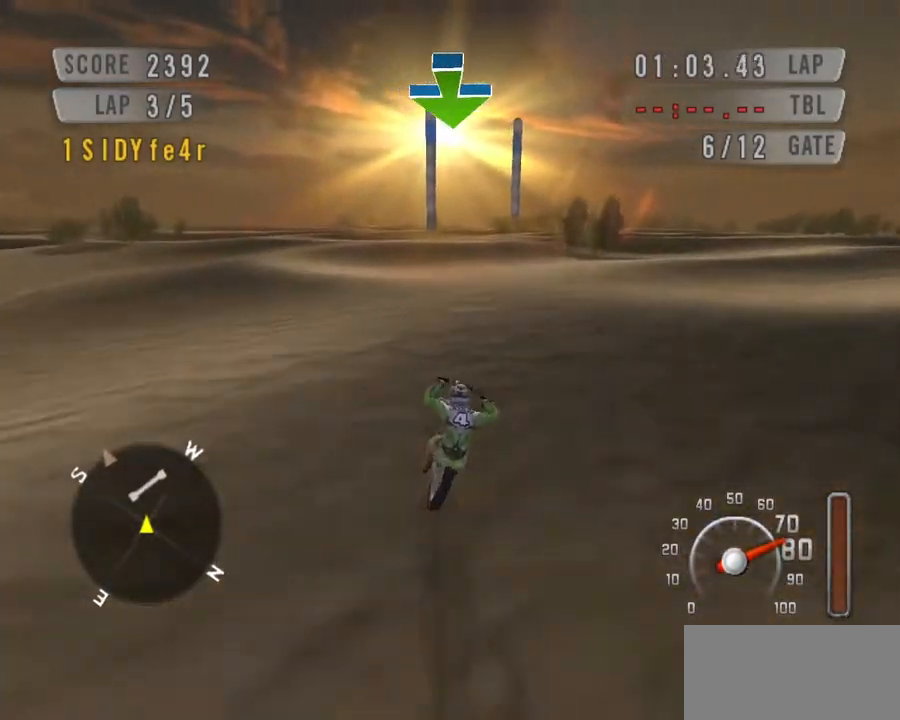
Gameplay with keyboard; each line is a JSON object with the keys held at the frame after it. "events" lists presses ("down") and releases ("up") of "c", "ctrl", "down", "left", "right", "space" and "up" between this image and that frame as [ms after this image, input, new state], when the widget could be followed in between. No other keys are recorded. Mouse input is not recorded.
{"keys": ["down", "space"], "events": [[33, "right", "up"], [133, "right", "down"], [267, "right", "up"], [333, "left", "down"], [500, "left", "up"]]}
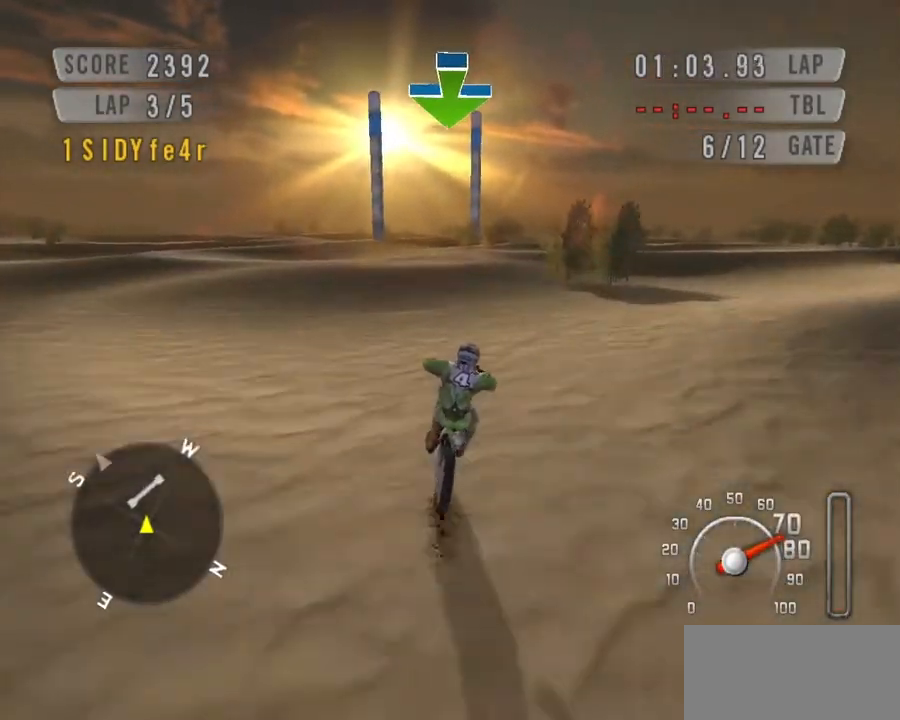
{"keys": ["down", "space"], "events": [[367, "right", "down"], [500, "right", "up"]]}
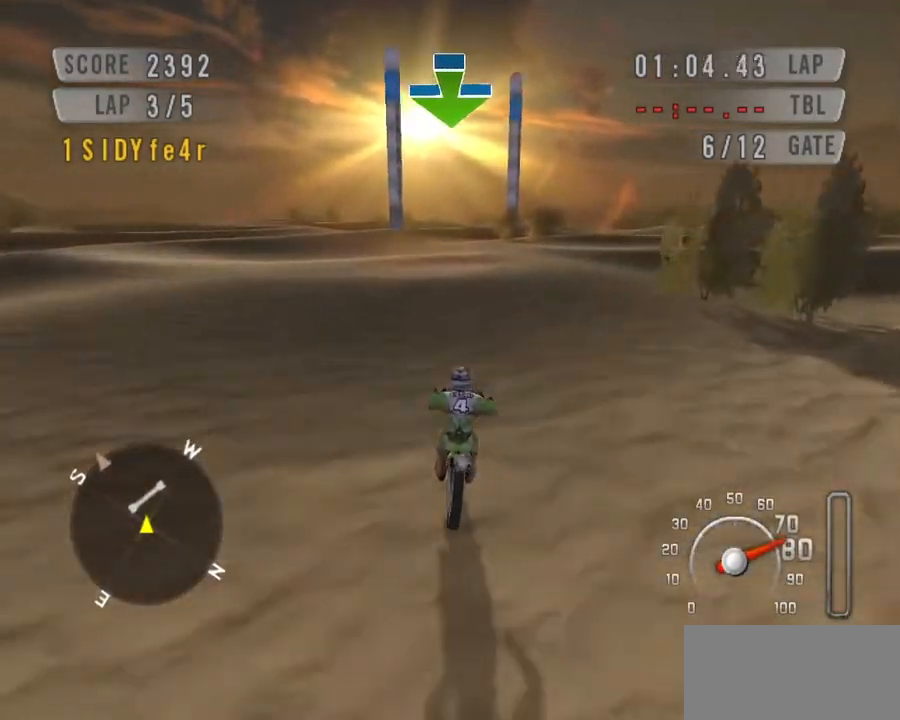
{"keys": ["down", "left", "space"], "events": [[200, "right", "down"], [333, "right", "up"], [433, "left", "down"]]}
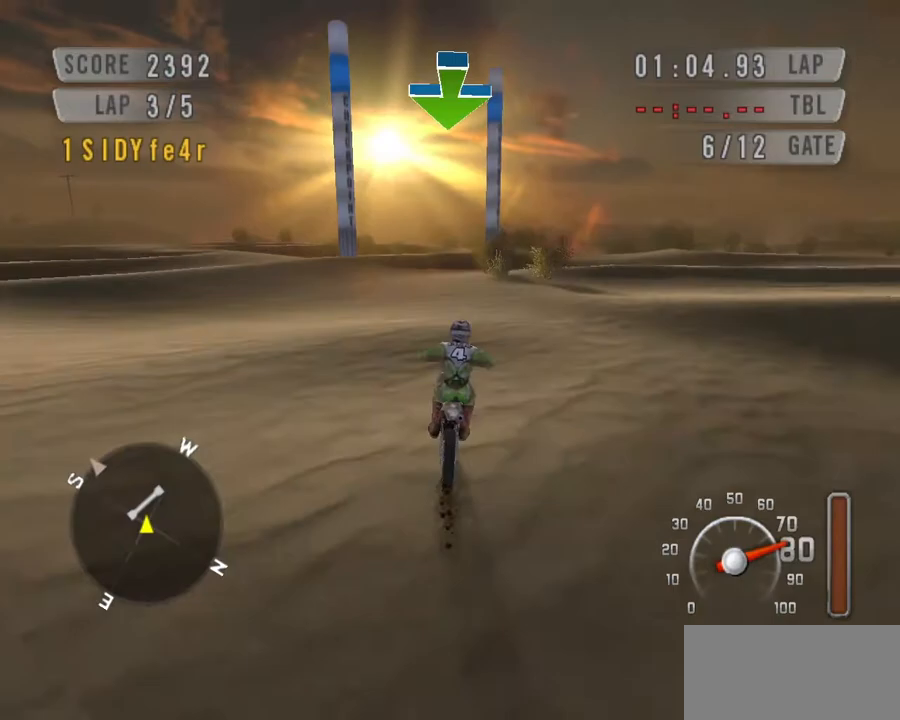
{"keys": ["down", "space"], "events": [[200, "left", "up"]]}
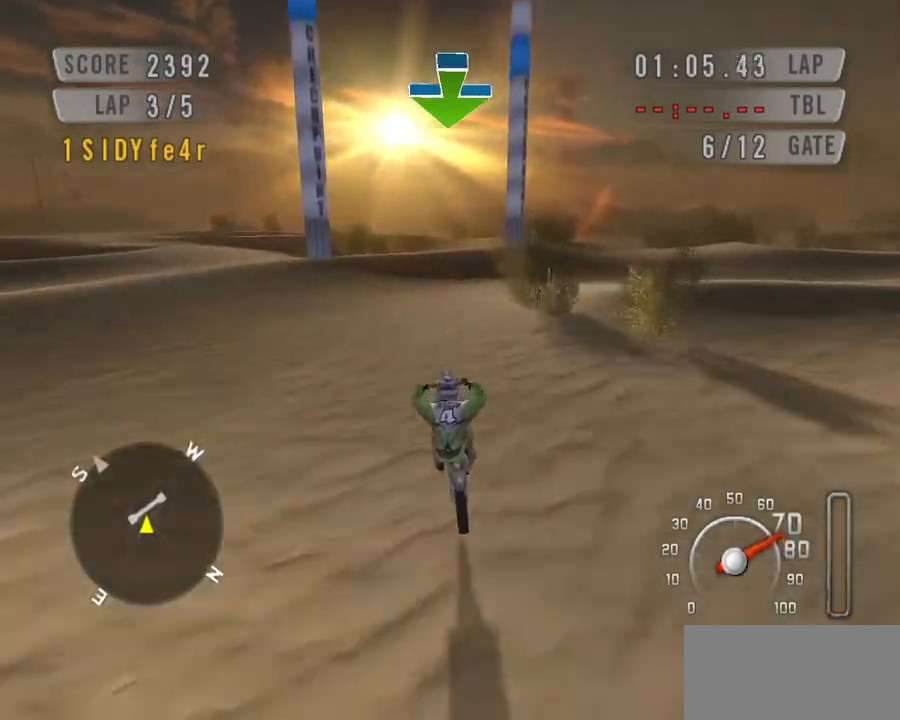
{"keys": ["down", "space"], "events": [[100, "left", "down"], [400, "left", "up"]]}
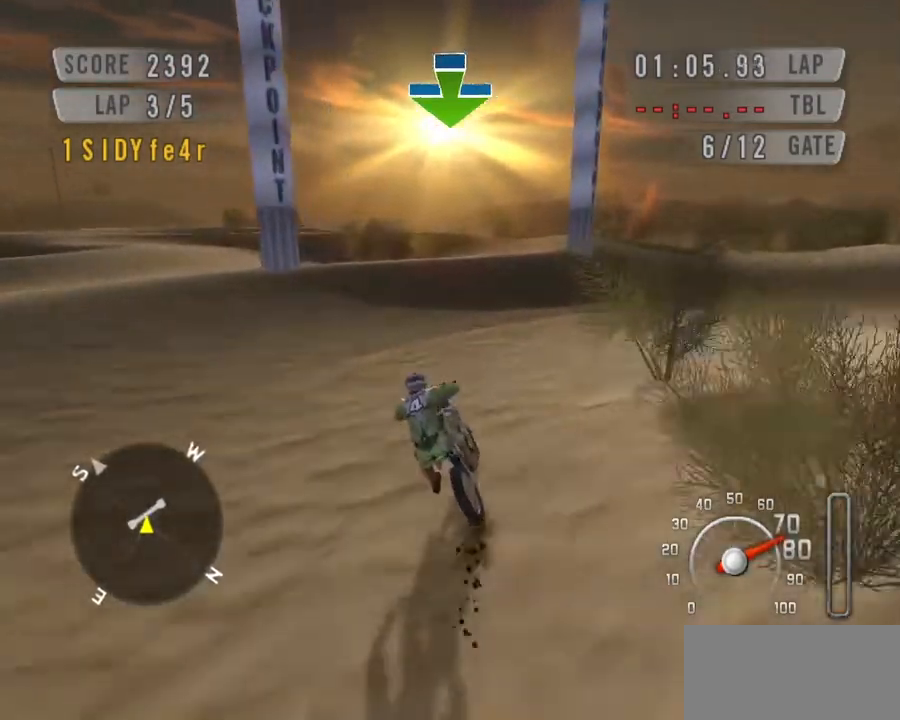
{"keys": ["down", "left", "space"], "events": [[100, "left", "down"]]}
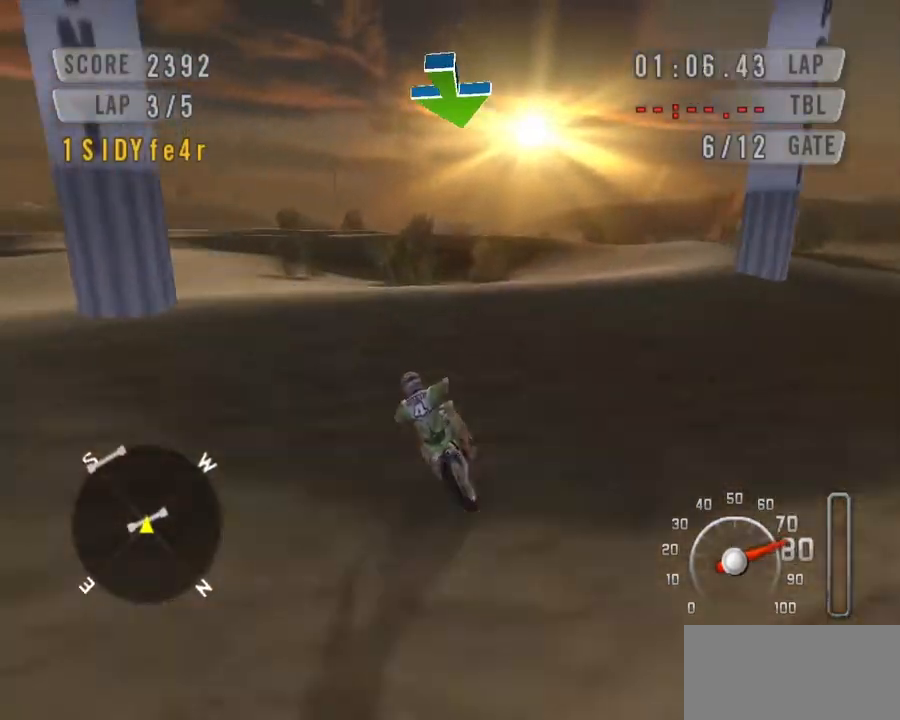
{"keys": ["left", "space"], "events": [[67, "left", "up"], [100, "up", "down"], [167, "down", "up"], [267, "up", "up"], [333, "left", "down"]]}
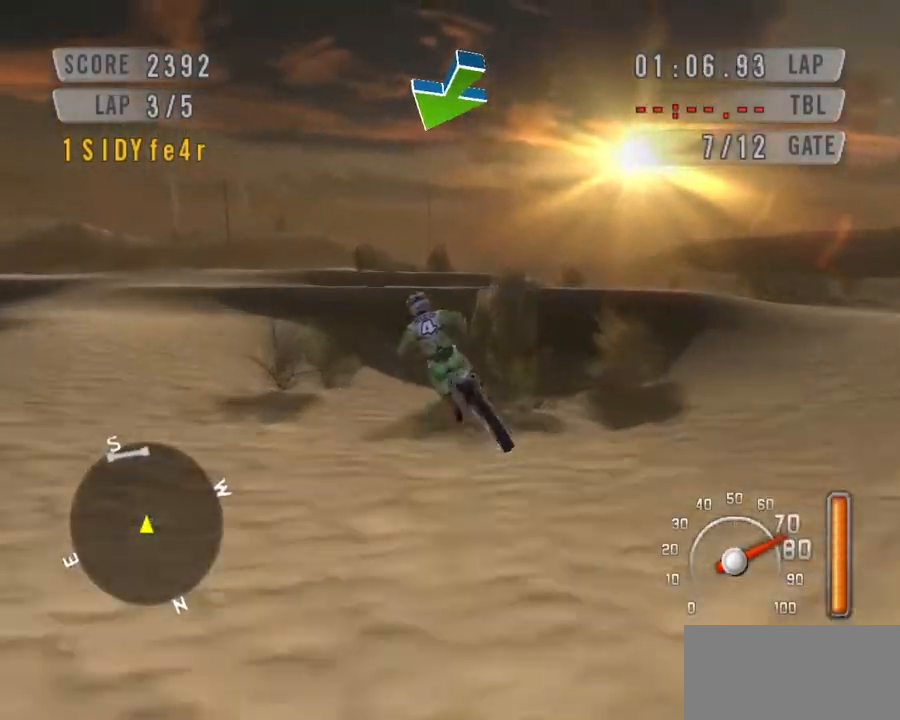
{"keys": ["right", "space", "up"], "events": [[333, "left", "up"], [333, "right", "down"], [333, "up", "down"]]}
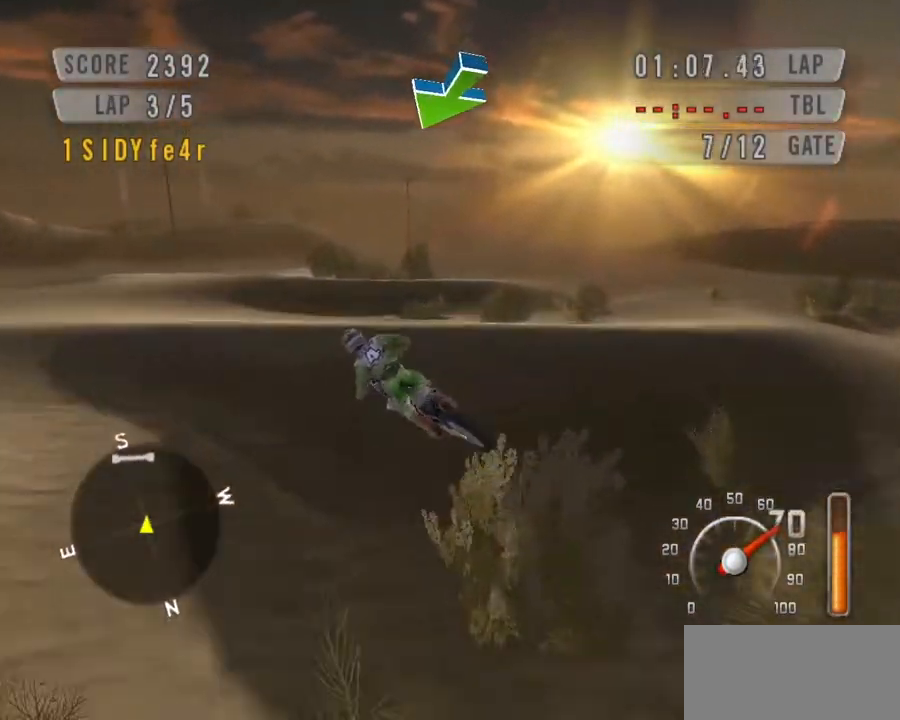
{"keys": ["down", "left", "space"], "events": [[100, "right", "up"], [333, "up", "up"], [367, "left", "down"], [467, "down", "down"]]}
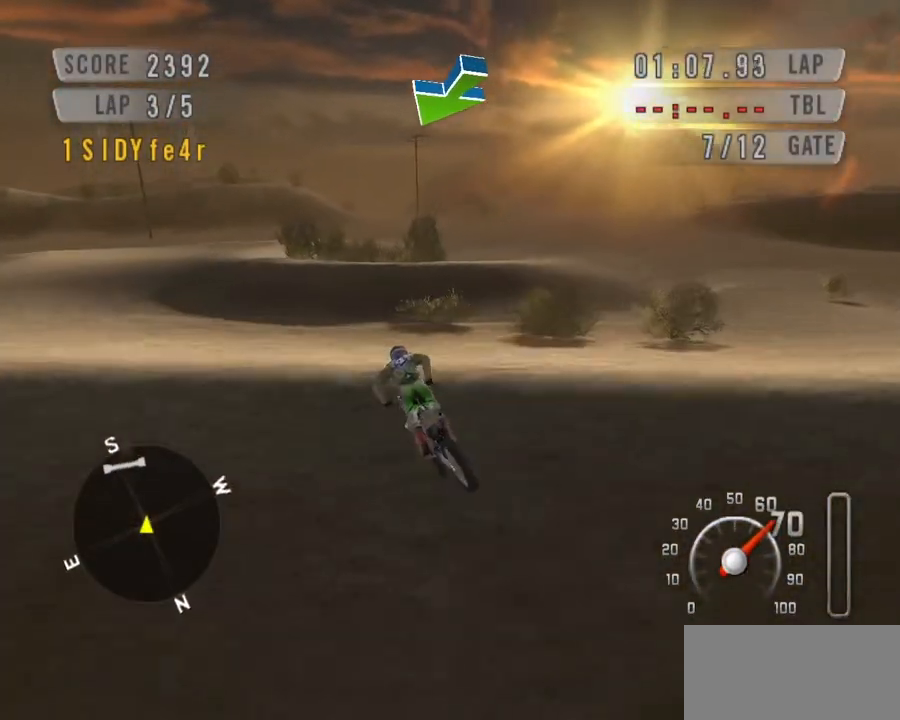
{"keys": ["down", "left", "space"], "events": [[33, "left", "up"], [200, "left", "down"], [400, "left", "up"], [433, "left", "down"]]}
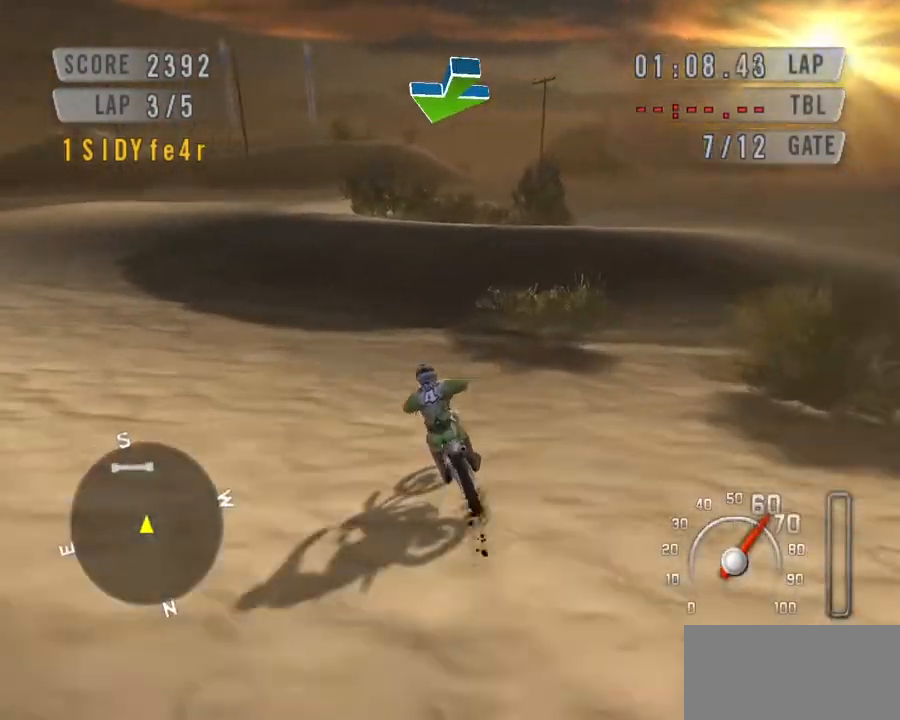
{"keys": ["down", "space"], "events": [[133, "left", "up"], [300, "left", "down"], [500, "left", "up"]]}
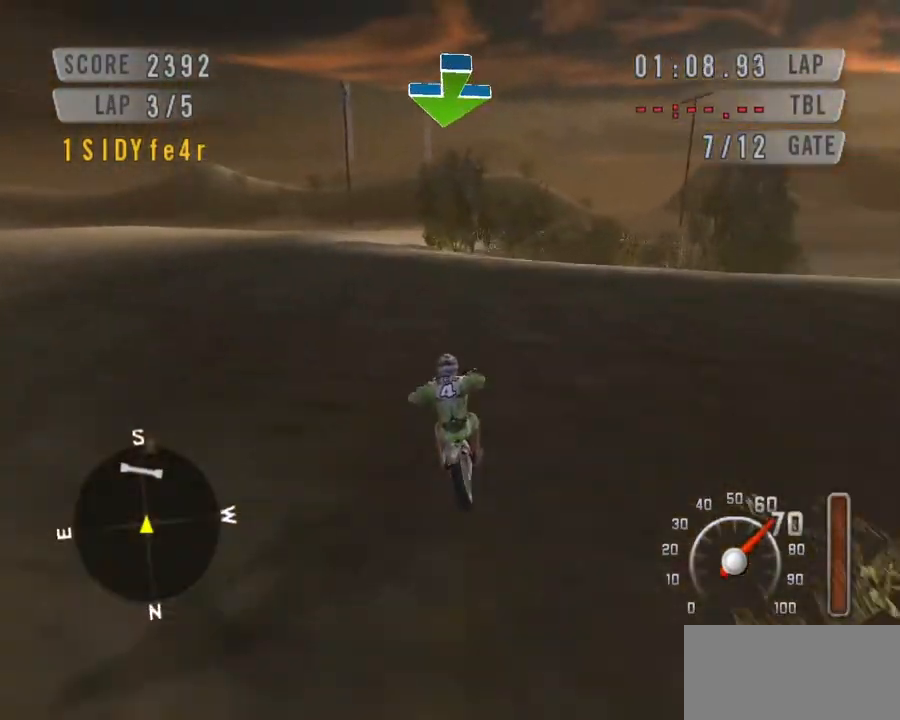
{"keys": ["right", "space"], "events": [[200, "left", "down"], [333, "left", "up"], [333, "right", "down"], [433, "down", "up"]]}
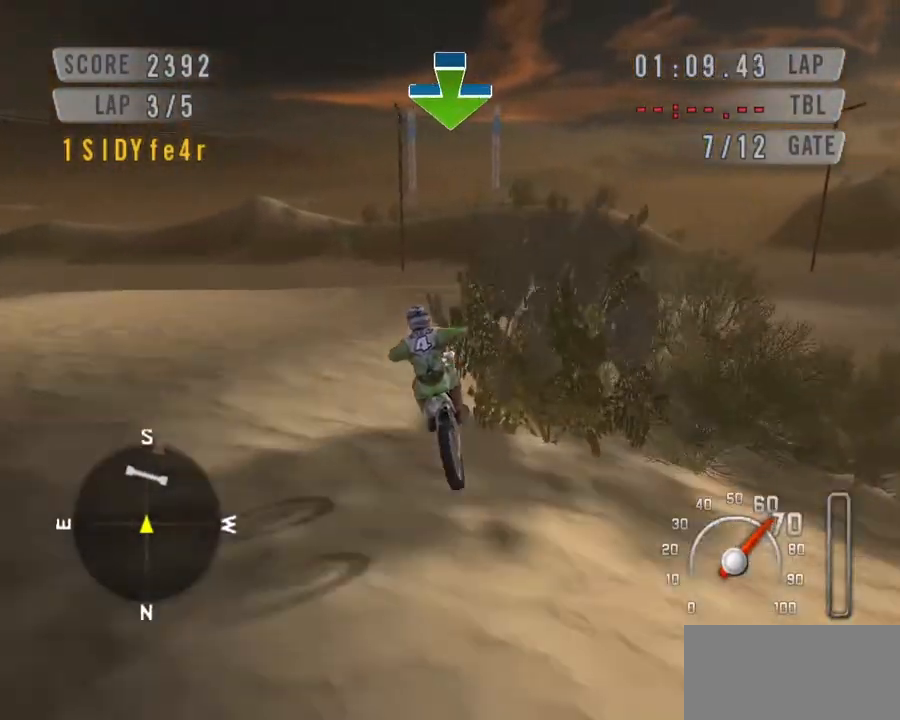
{"keys": ["down", "space"], "events": [[300, "right", "up"], [333, "down", "down"]]}
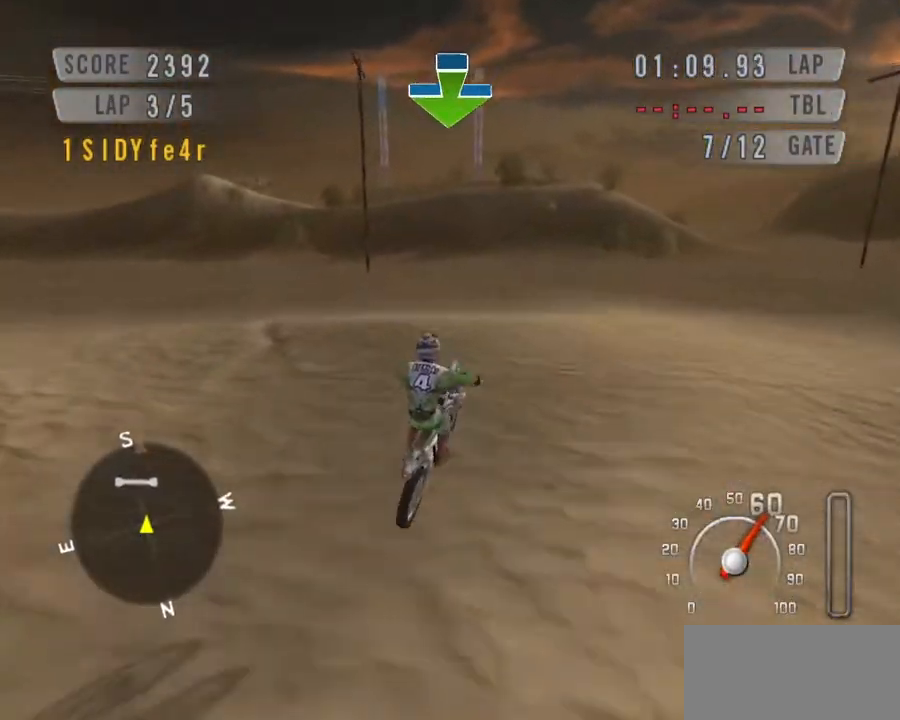
{"keys": ["down", "space"], "events": [[400, "down", "up"], [400, "right", "down"], [467, "down", "down"], [500, "right", "up"]]}
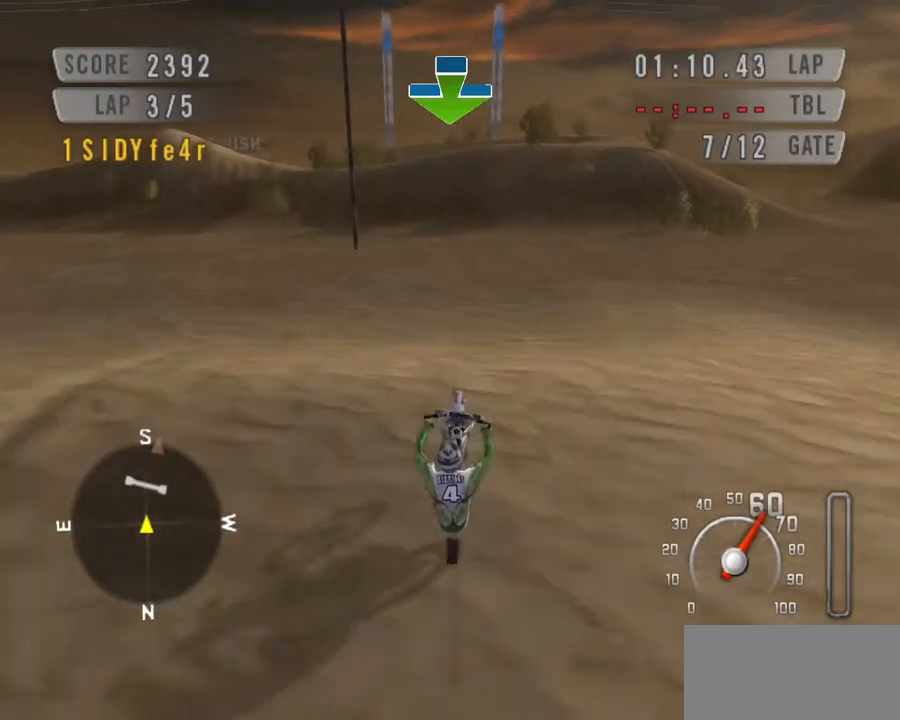
{"keys": ["down", "left", "space"], "events": [[467, "left", "down"]]}
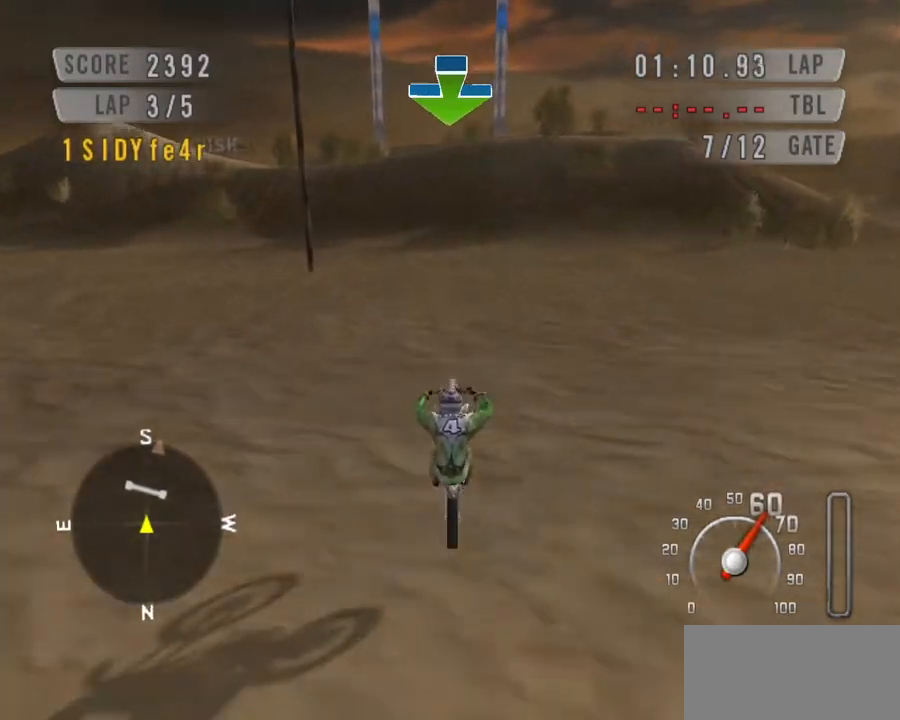
{"keys": ["down", "space"], "events": [[167, "left", "up"], [233, "left", "down"], [467, "left", "up"]]}
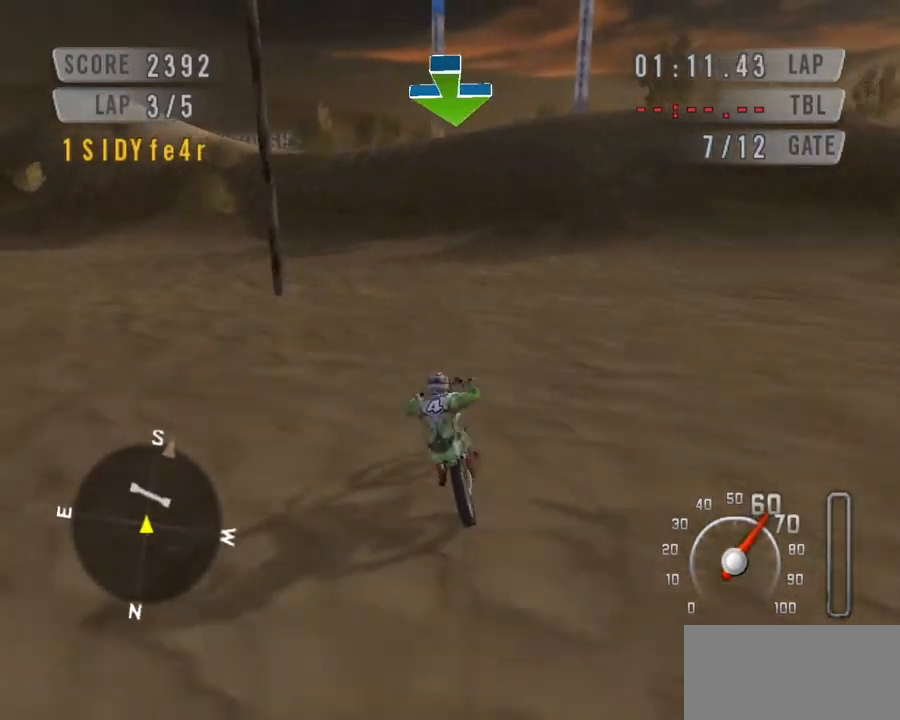
{"keys": ["down", "right", "space"], "events": [[433, "right", "down"]]}
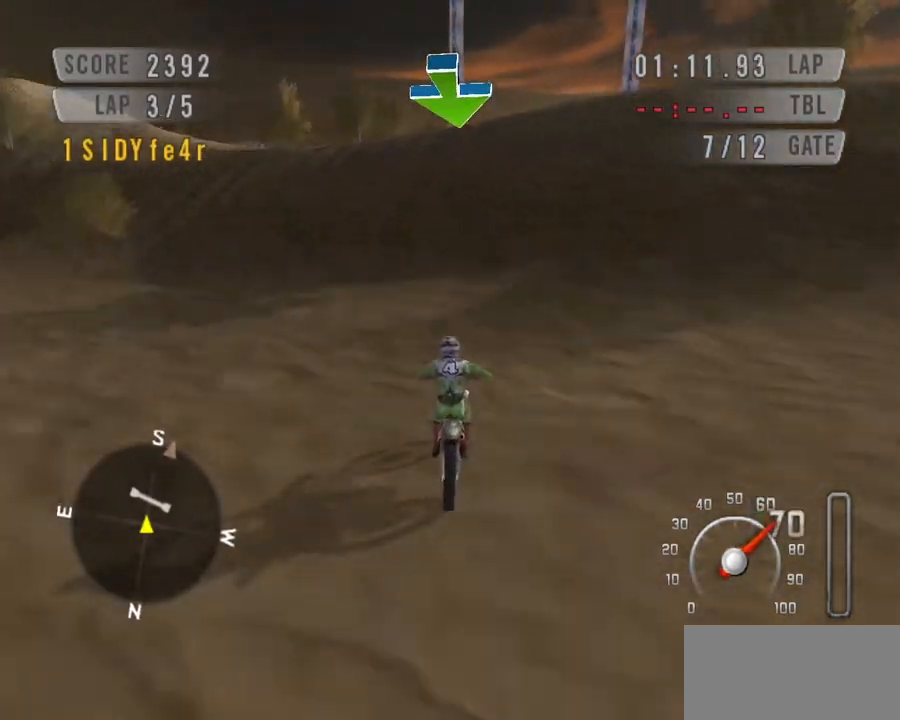
{"keys": ["down", "right"], "events": [[67, "right", "up"], [300, "right", "down"], [400, "space", "up"]]}
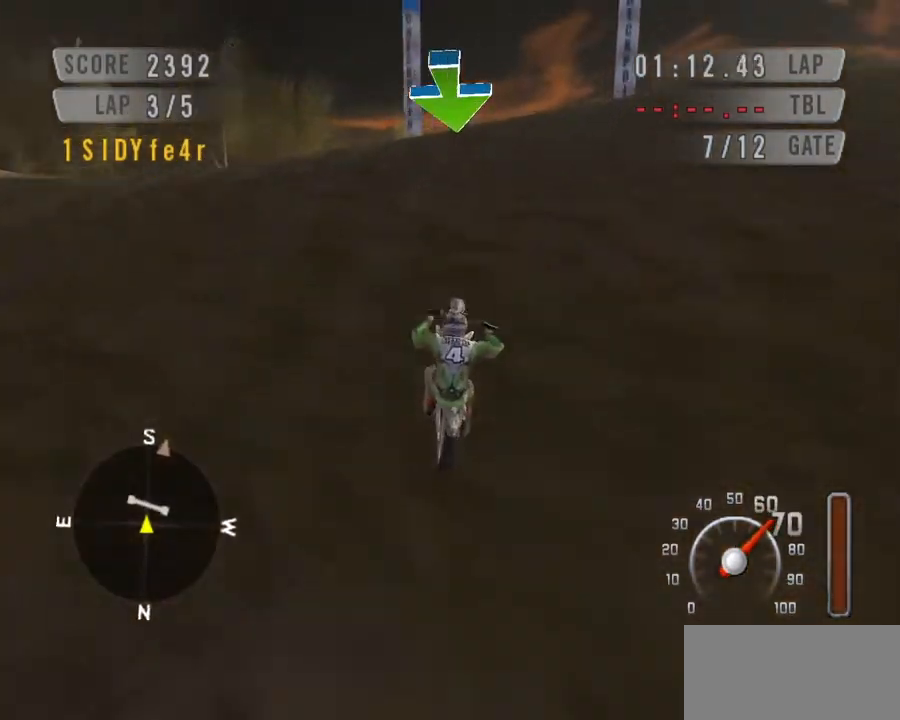
{"keys": ["right", "space"], "events": [[67, "right", "up"], [133, "right", "down"], [133, "space", "down"], [467, "down", "up"]]}
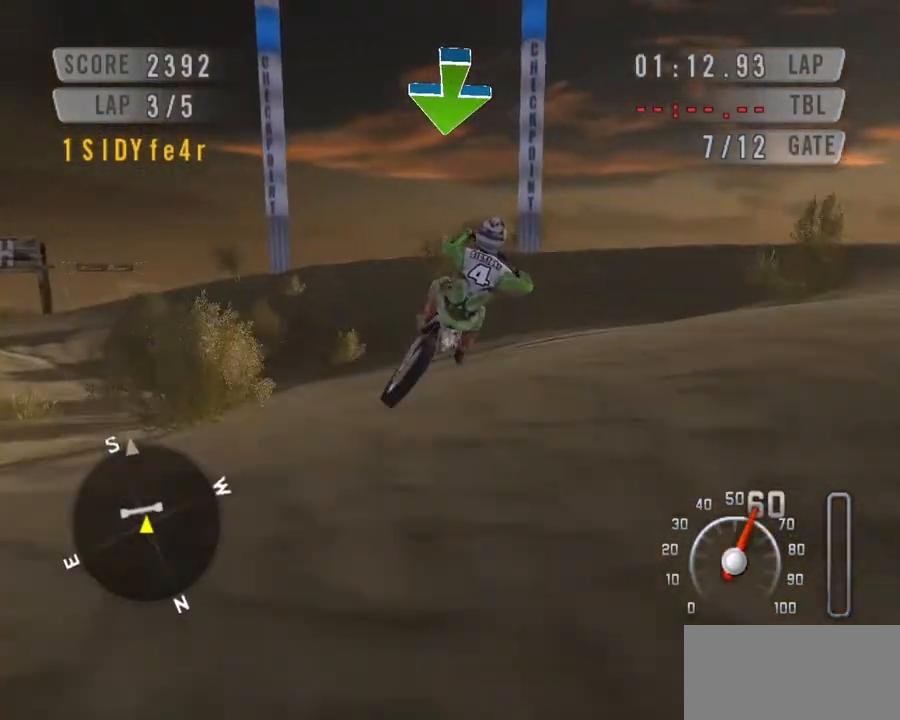
{"keys": ["right", "space", "up"], "events": [[200, "up", "down"]]}
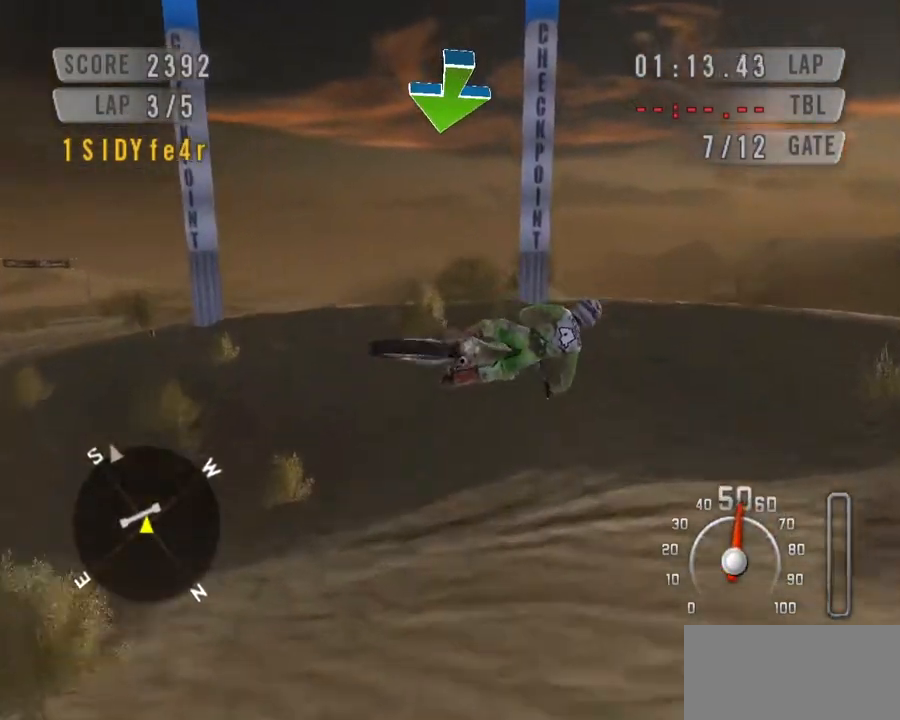
{"keys": ["left", "space"], "events": [[400, "up", "up"], [433, "left", "down"], [433, "right", "up"]]}
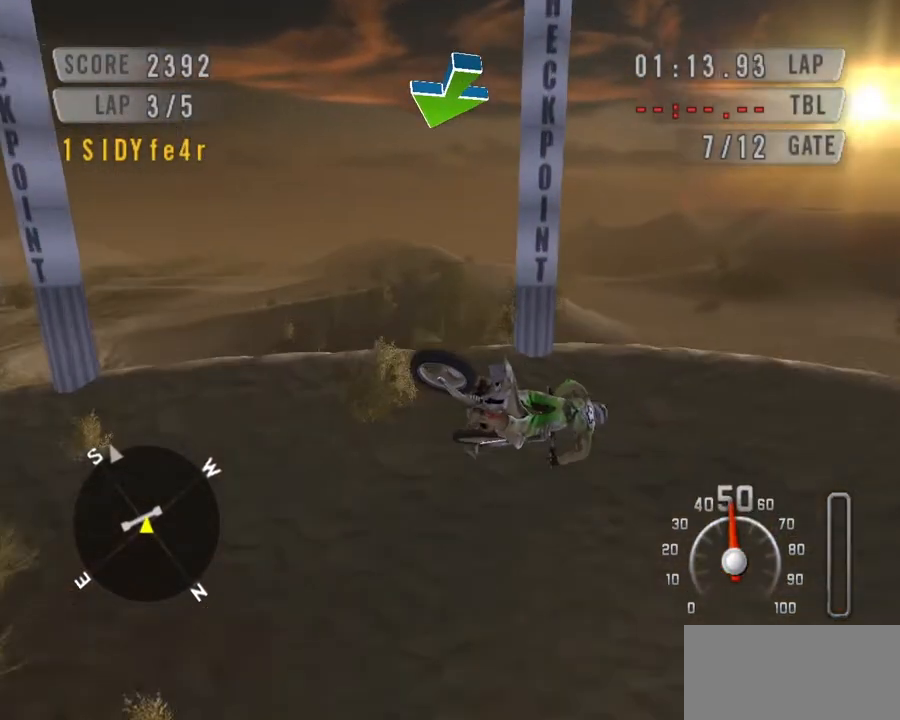
{"keys": ["down", "space"], "events": [[233, "down", "down"], [267, "left", "up"], [367, "right", "down"], [467, "right", "up"]]}
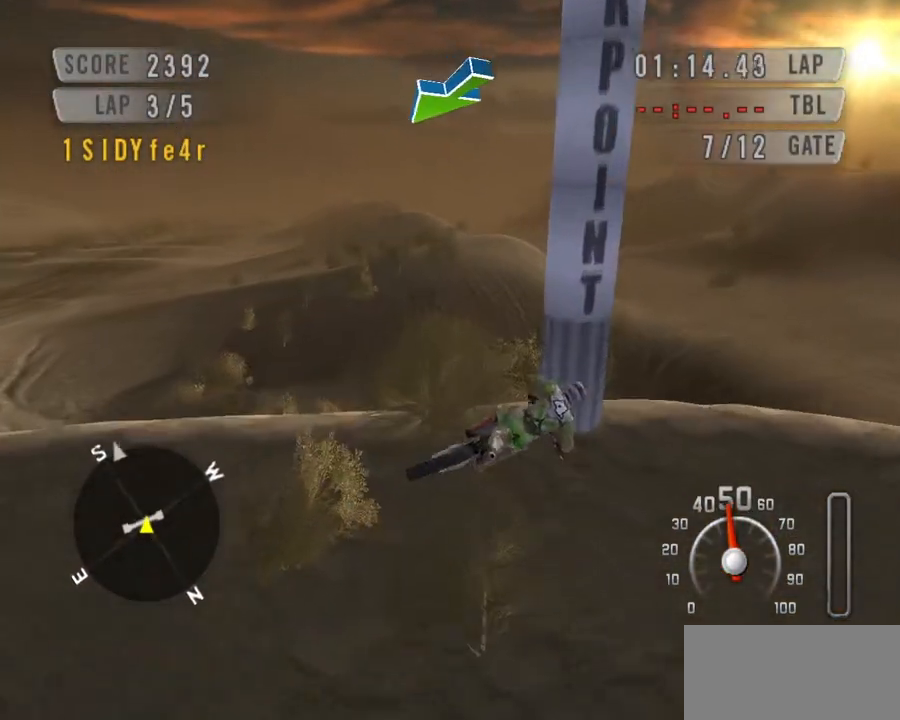
{"keys": ["right", "space"], "events": [[333, "down", "up"], [367, "right", "down"]]}
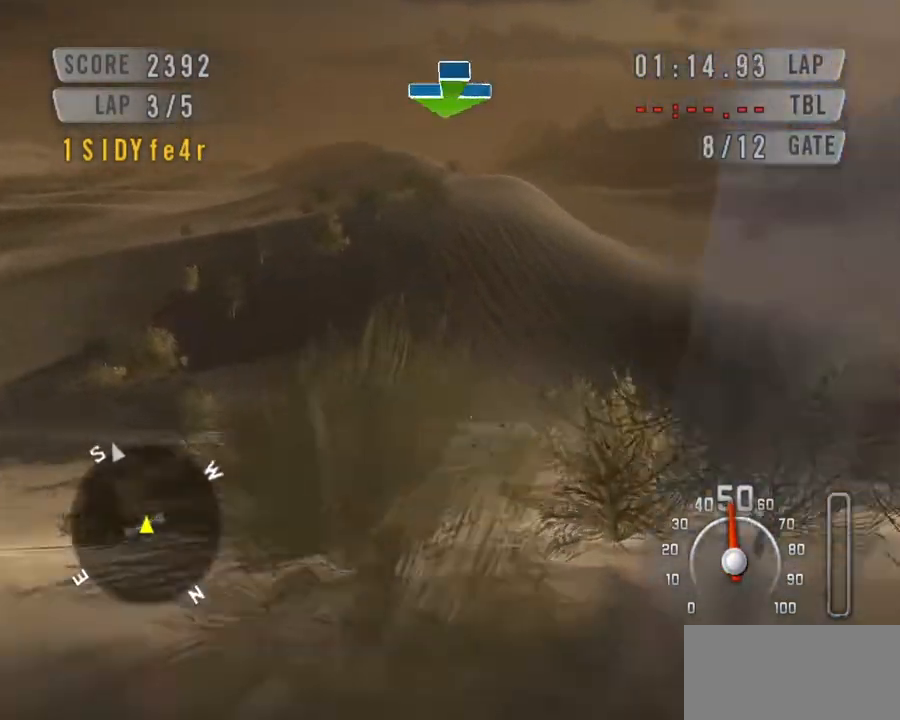
{"keys": ["space"], "events": [[67, "right", "up"], [333, "right", "down"], [500, "right", "up"]]}
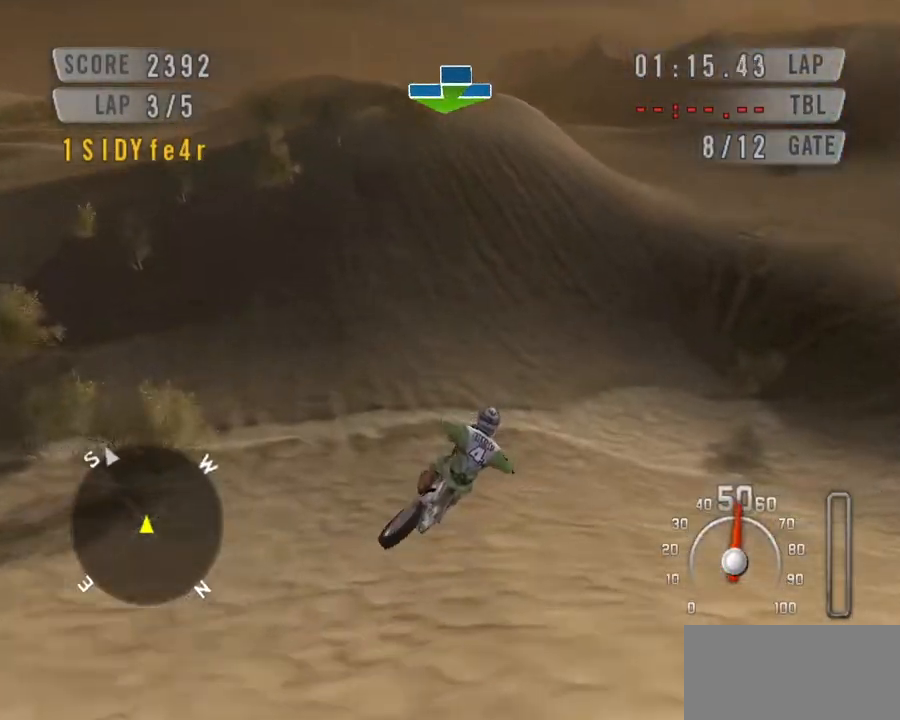
{"keys": ["down", "right", "space"], "events": [[267, "down", "down"], [467, "right", "down"]]}
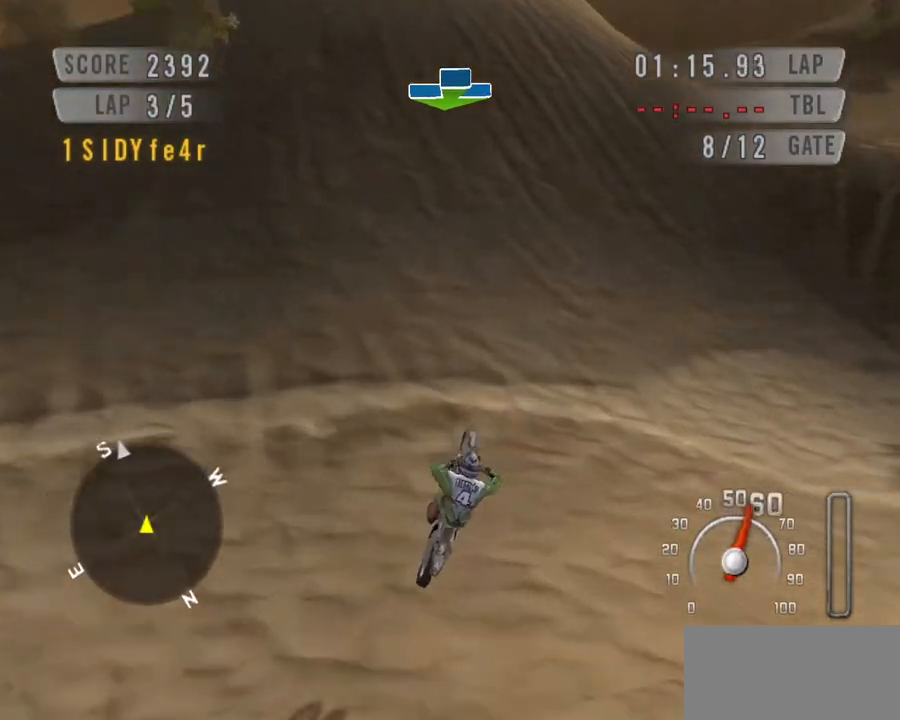
{"keys": ["down", "right", "space"], "events": [[133, "right", "up"], [233, "right", "down"], [367, "right", "up"], [433, "right", "down"]]}
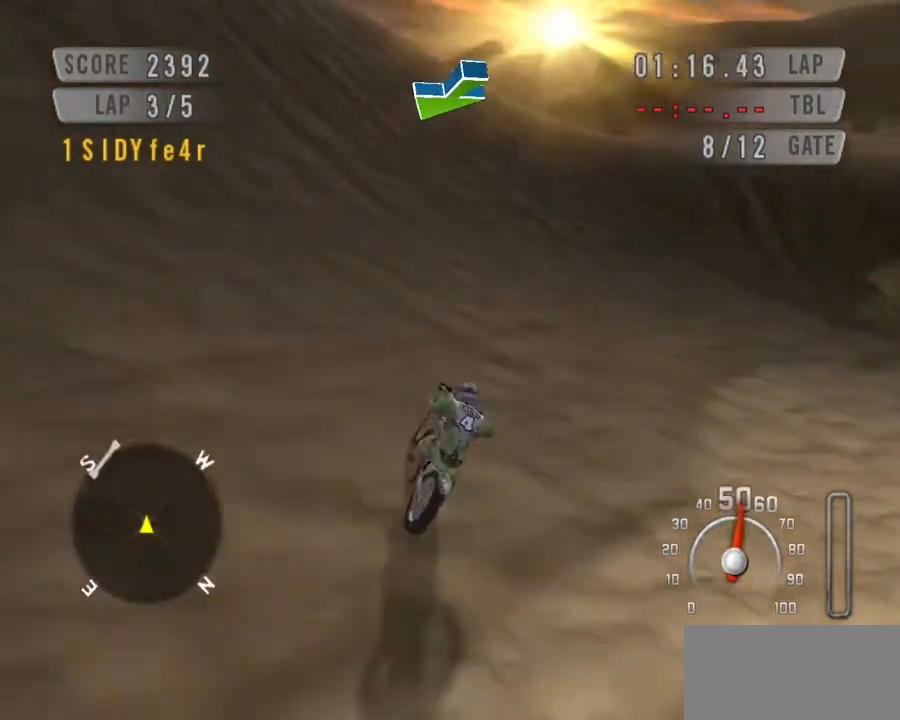
{"keys": ["left", "space"], "events": [[67, "right", "up"], [167, "right", "down"], [267, "right", "up"], [367, "left", "down"], [500, "down", "up"]]}
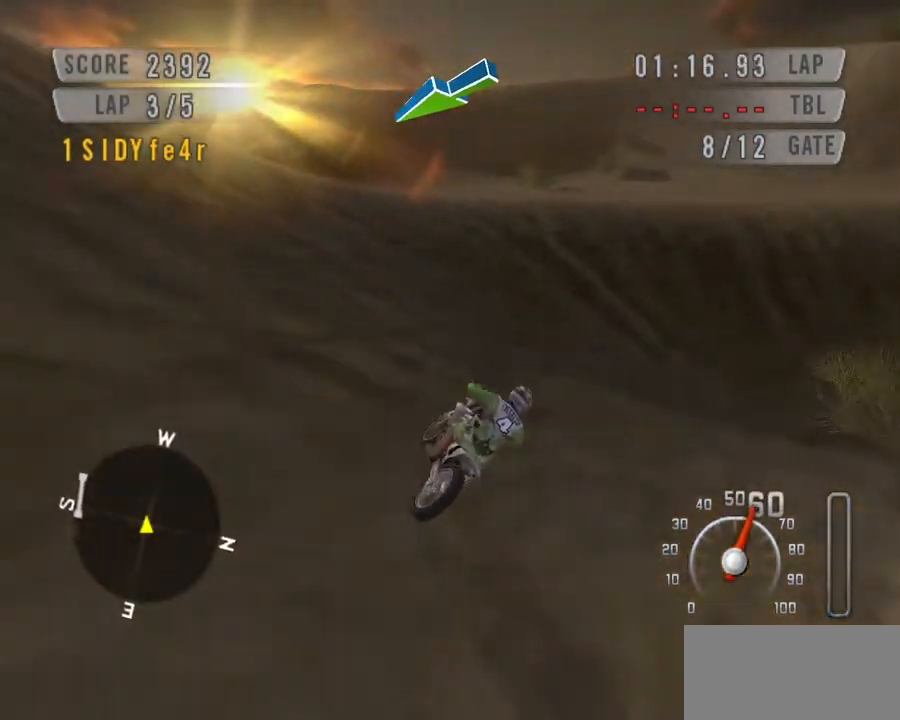
{"keys": ["left", "space"], "events": []}
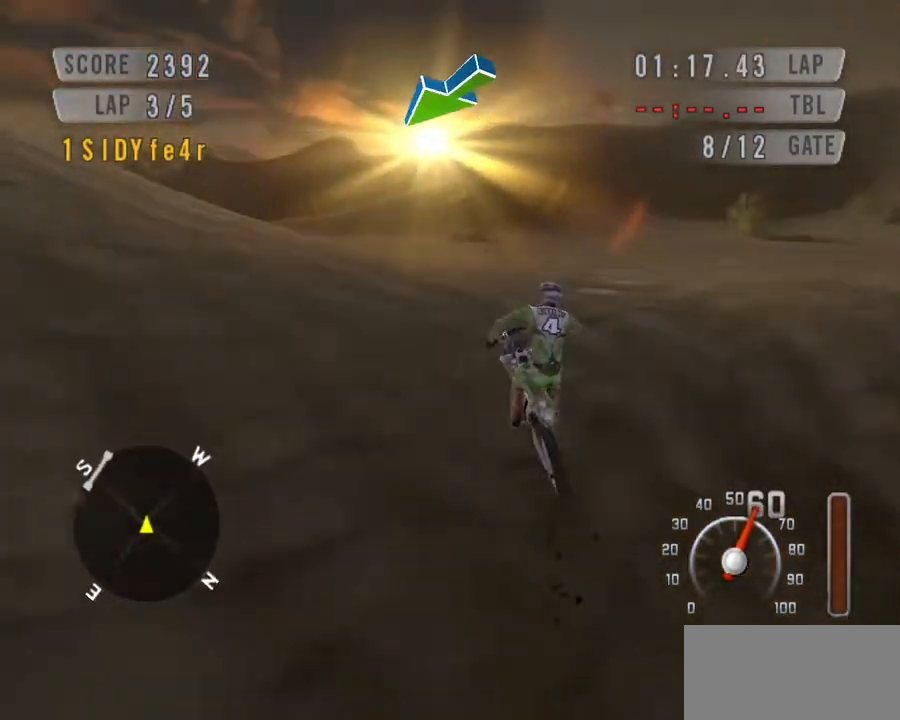
{"keys": ["right", "space"], "events": [[300, "down", "down"], [333, "left", "up"], [333, "right", "down"], [367, "down", "up"]]}
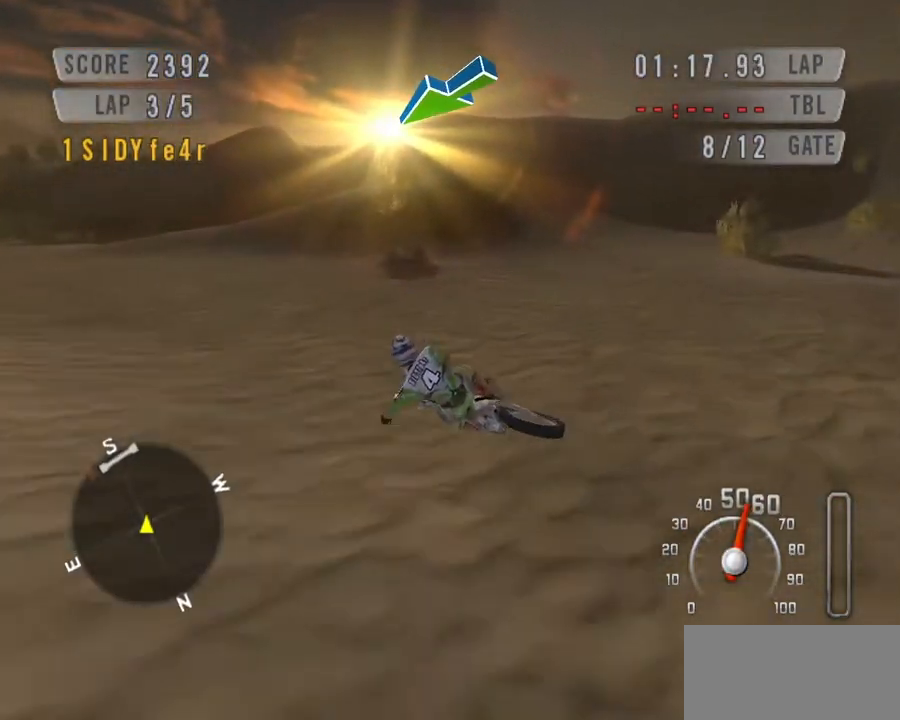
{"keys": ["down", "space"], "events": [[33, "down", "down"], [133, "down", "up"], [133, "right", "up"], [200, "left", "down"], [400, "left", "up"], [500, "down", "down"]]}
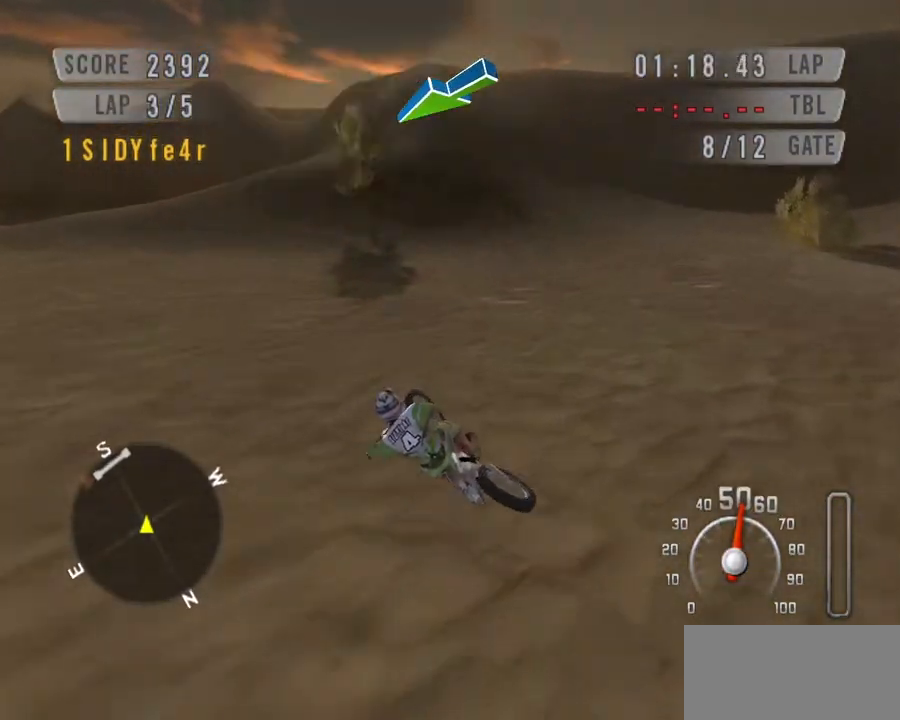
{"keys": ["down", "left", "space"], "events": [[167, "left", "down"]]}